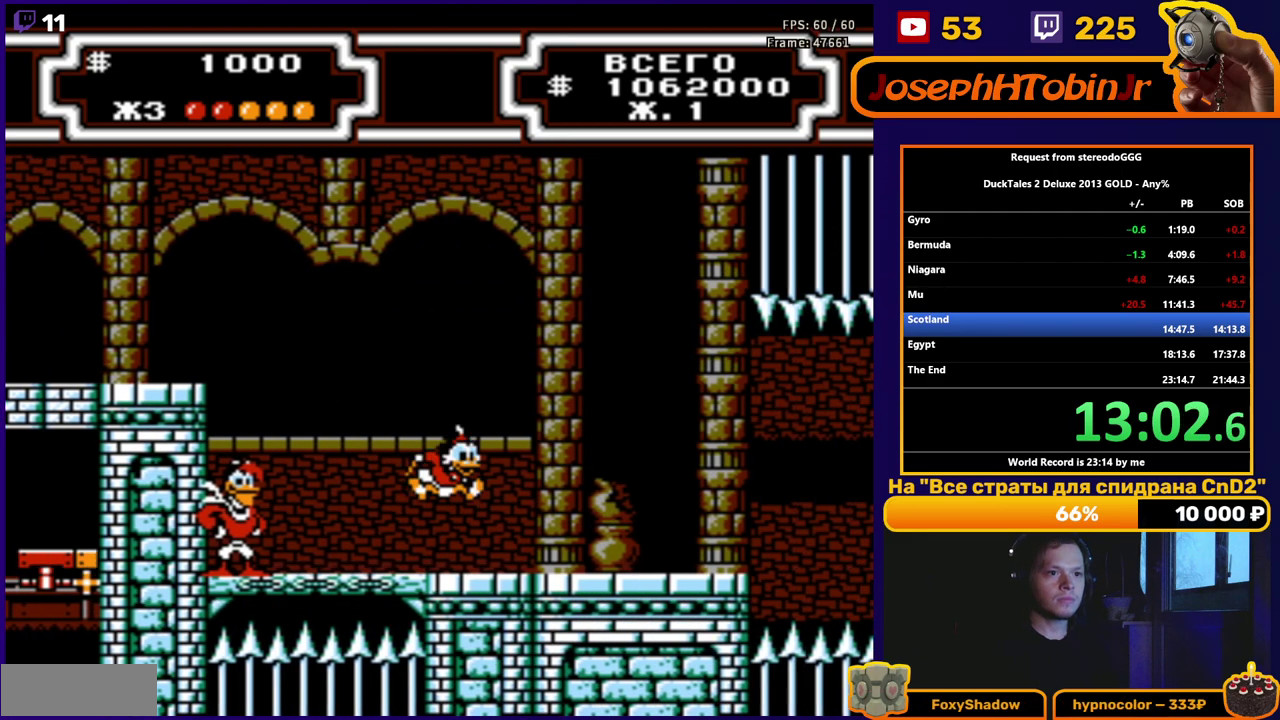
Gameplay with a controller (Nintendo layout); each line is a JSON object with the inputs held at the frame after it. "events" lists button and stick changes between this image and that frame as [ms after this image, input, new state], when the widget could be followed in between. Not read: L3 R3.
{"buttons": ["DPAD_RIGHT"], "events": [[83, "A", "up"]]}
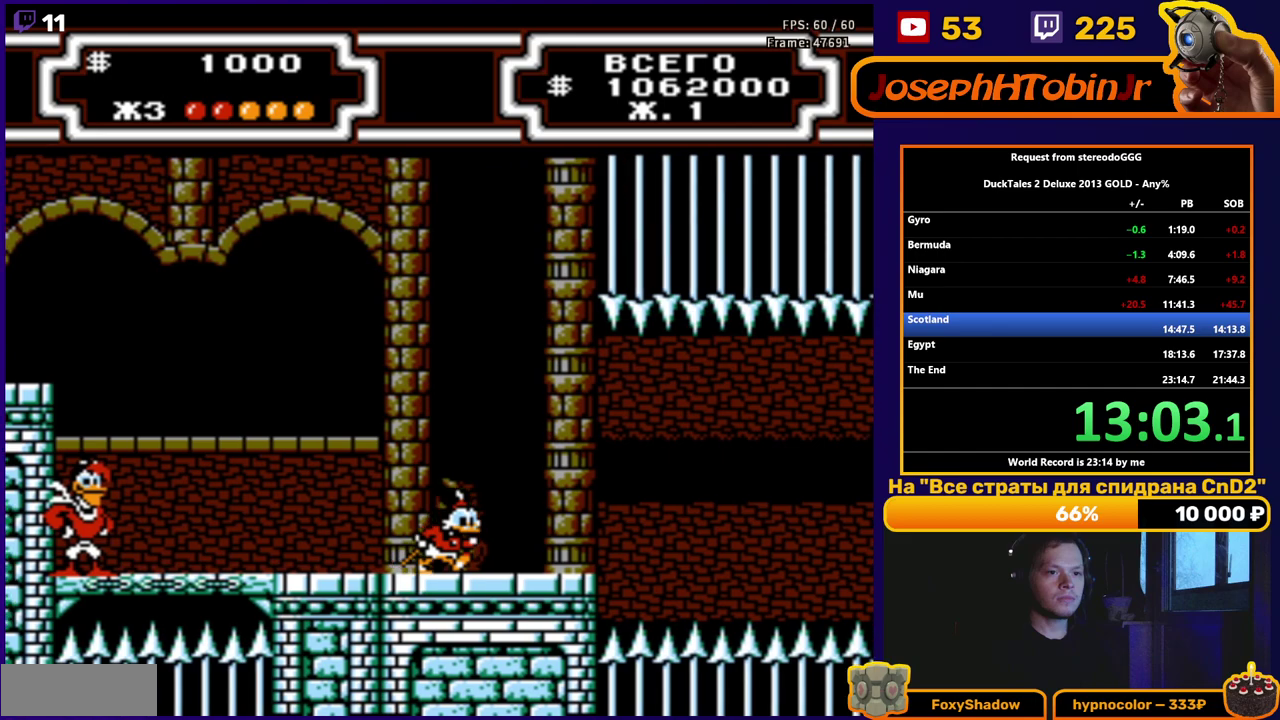
{"buttons": ["DPAD_RIGHT"], "events": []}
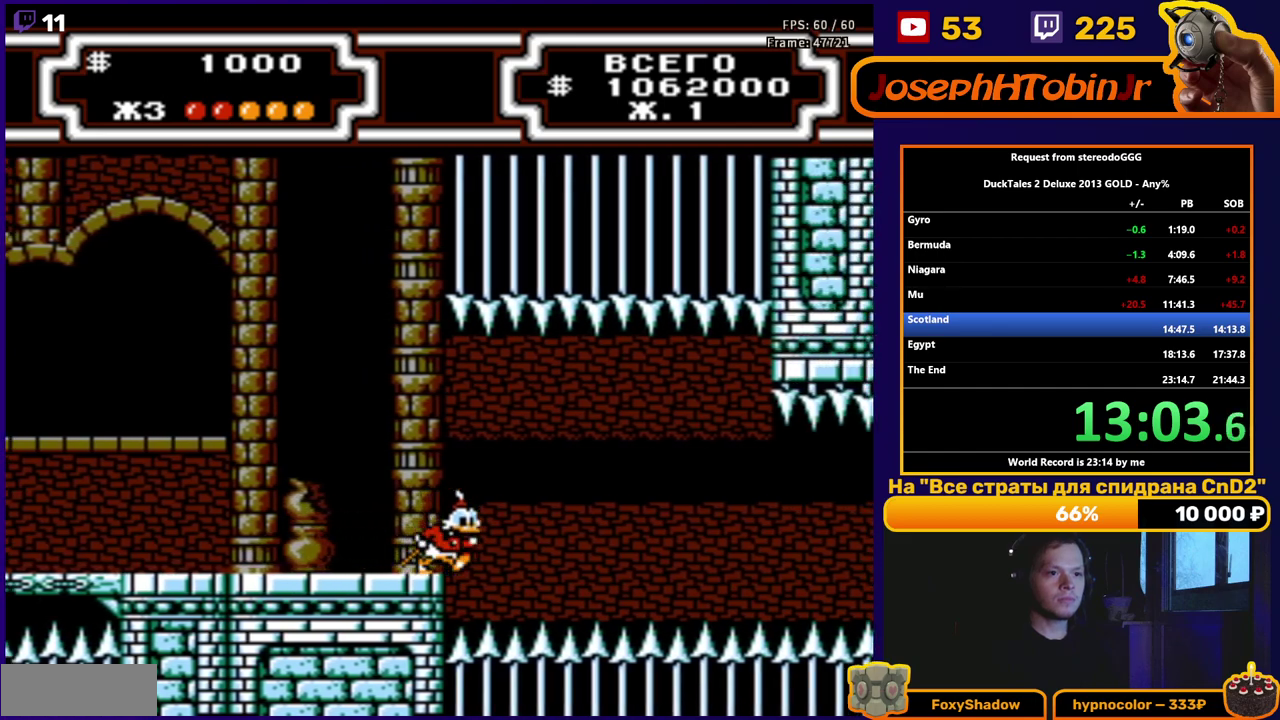
{"buttons": ["DPAD_RIGHT"], "events": [[33, "A", "down"], [117, "A", "up"], [283, "B", "down"], [483, "B", "up"]]}
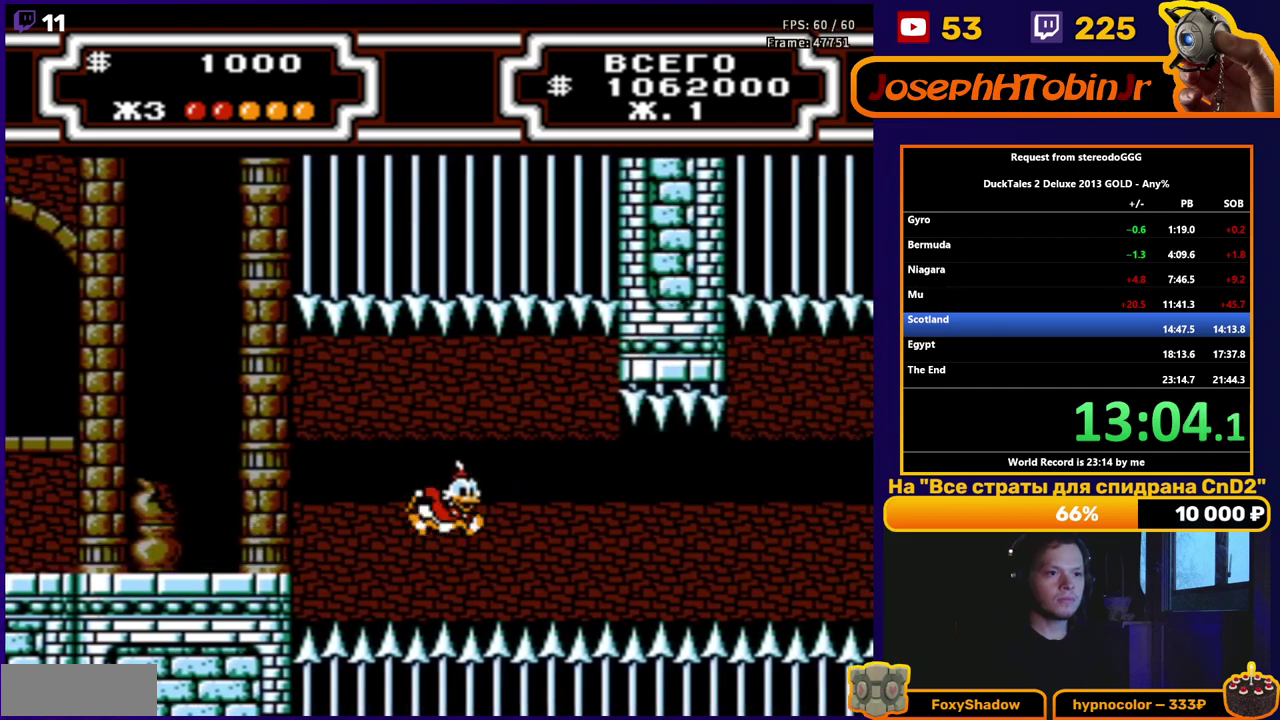
{"buttons": ["B", "DPAD_RIGHT"], "events": [[133, "B", "down"], [300, "B", "up"], [467, "B", "down"]]}
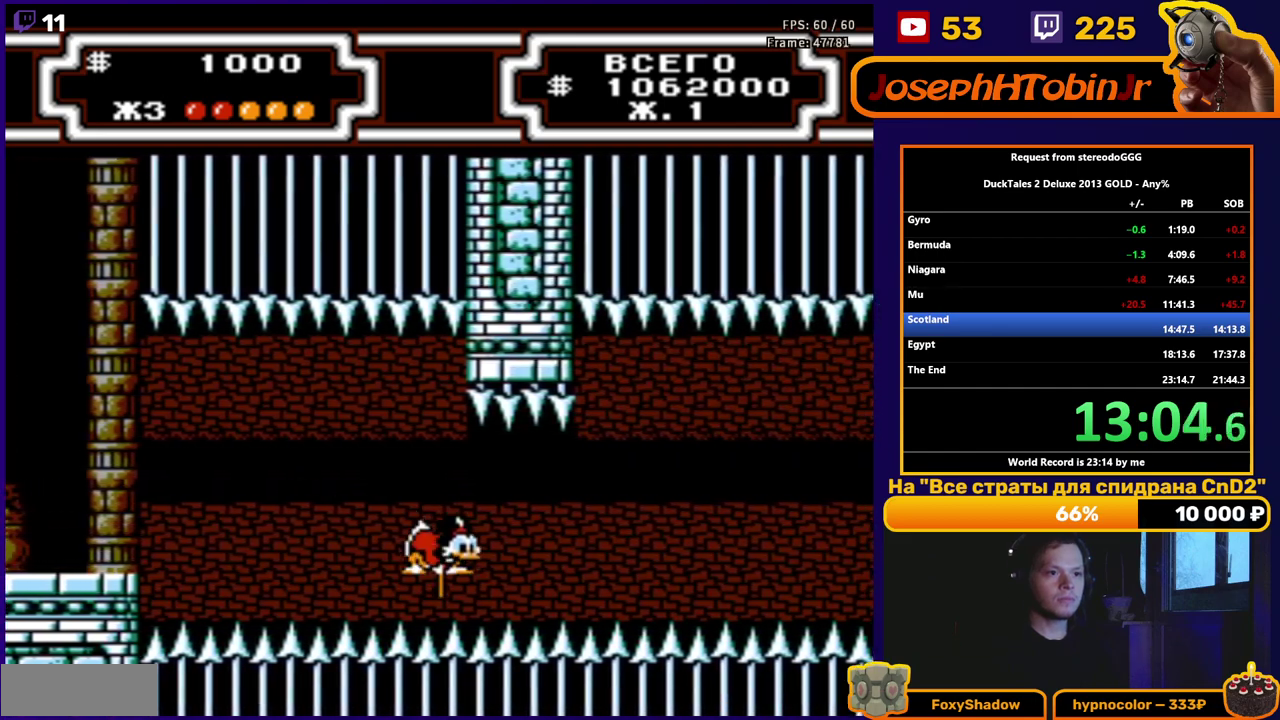
{"buttons": ["DPAD_RIGHT"], "events": [[117, "B", "up"], [317, "B", "down"], [450, "B", "up"]]}
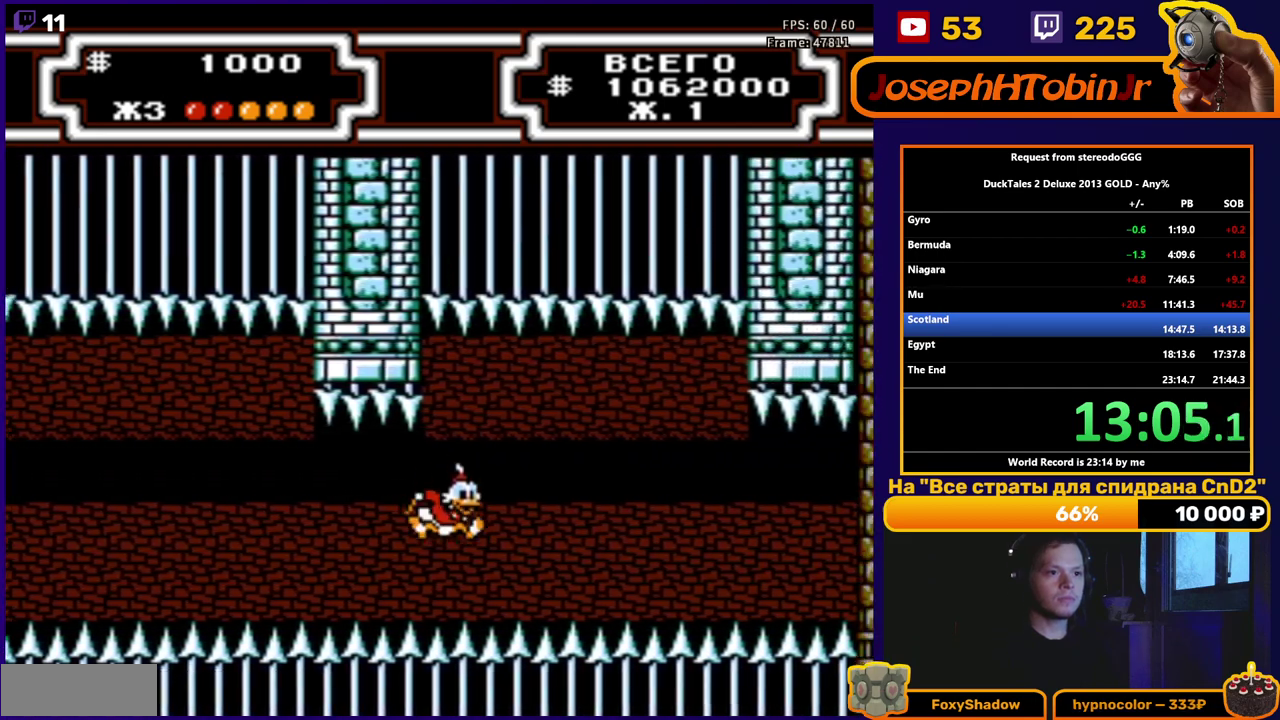
{"buttons": ["B", "DPAD_RIGHT"], "events": [[133, "B", "down"], [267, "B", "up"], [450, "B", "down"]]}
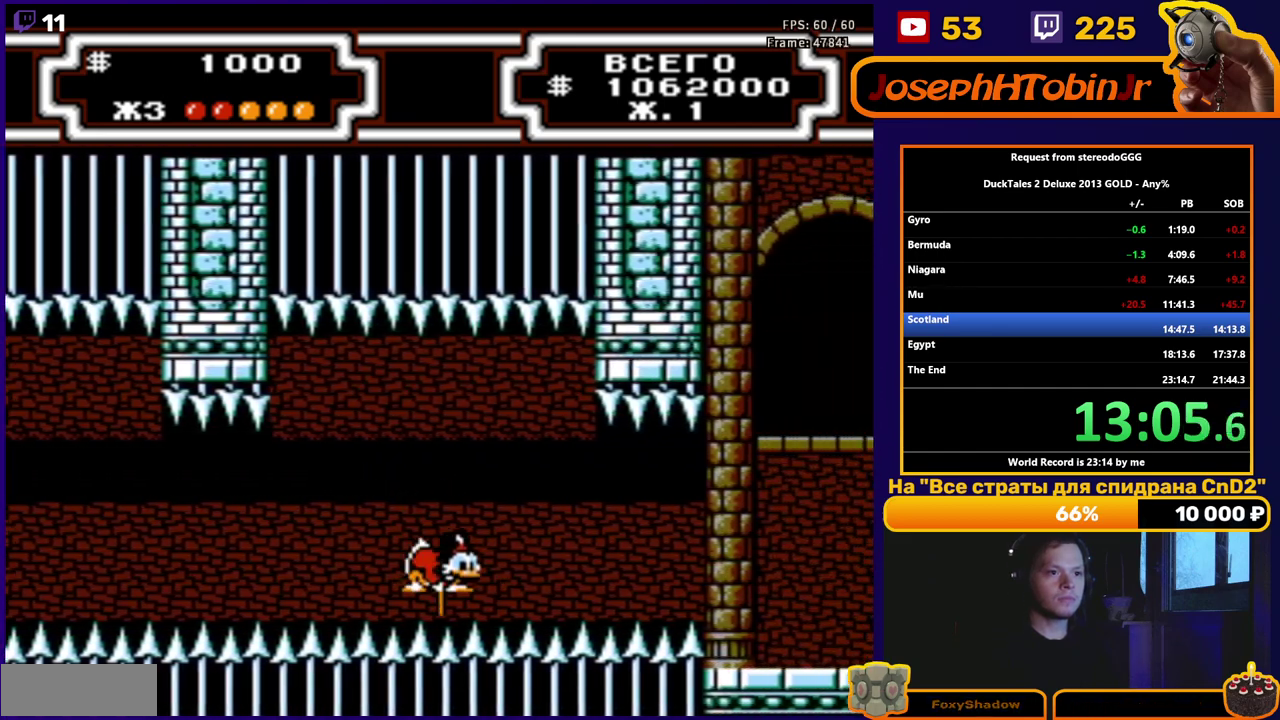
{"buttons": ["DPAD_RIGHT"], "events": [[67, "B", "up"], [267, "B", "down"], [383, "B", "up"]]}
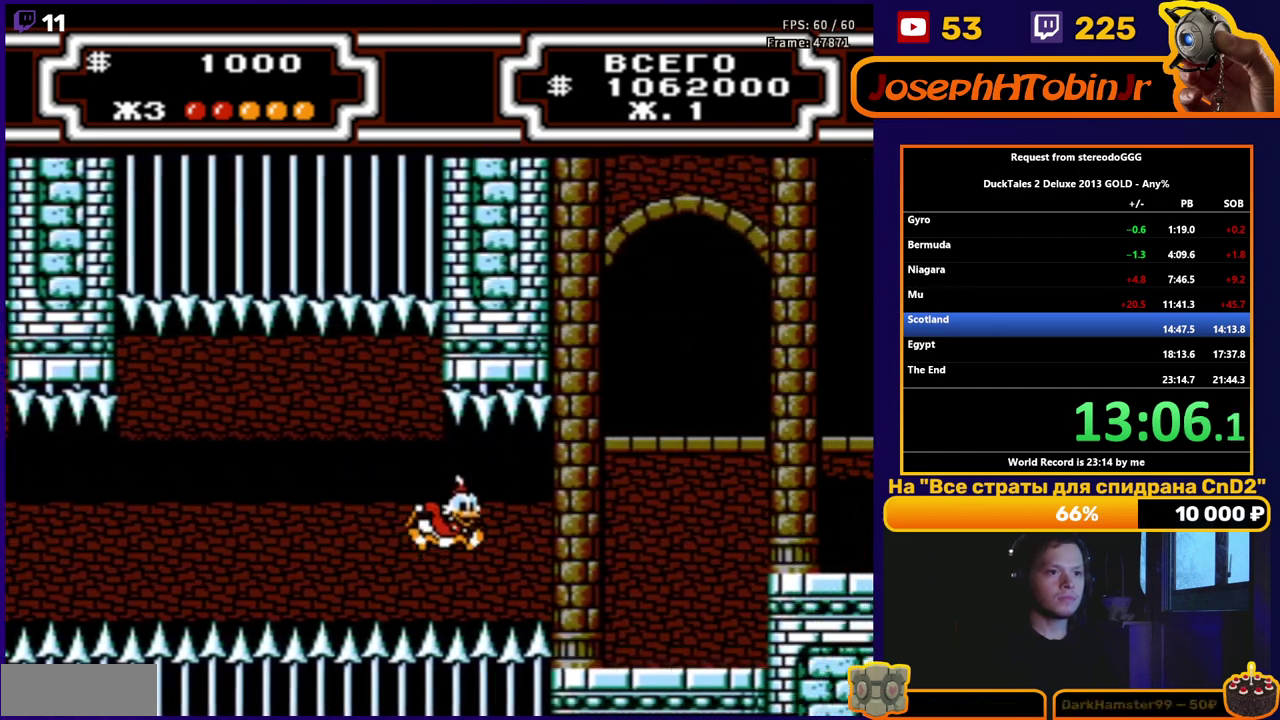
{"buttons": ["DPAD_RIGHT"], "events": [[167, "B", "down"], [267, "B", "up"]]}
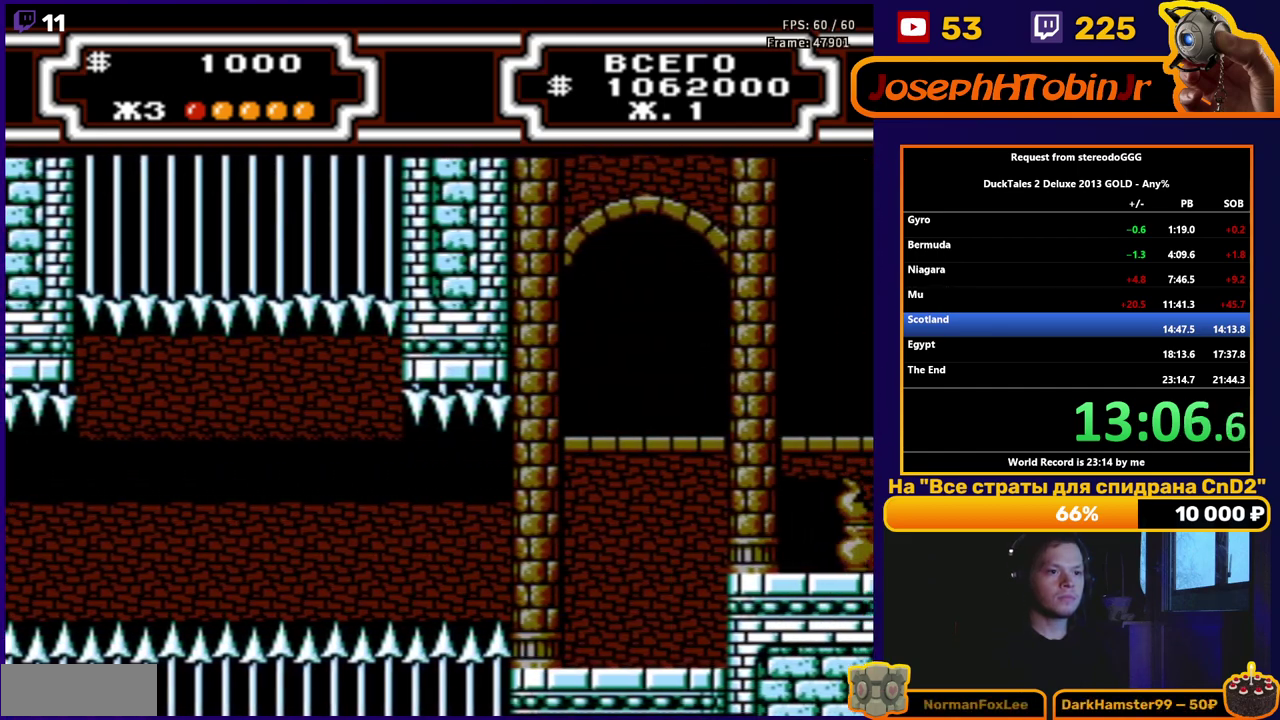
{"buttons": ["B", "DPAD_RIGHT"], "events": [[150, "A", "down"], [250, "A", "up"], [333, "B", "down"]]}
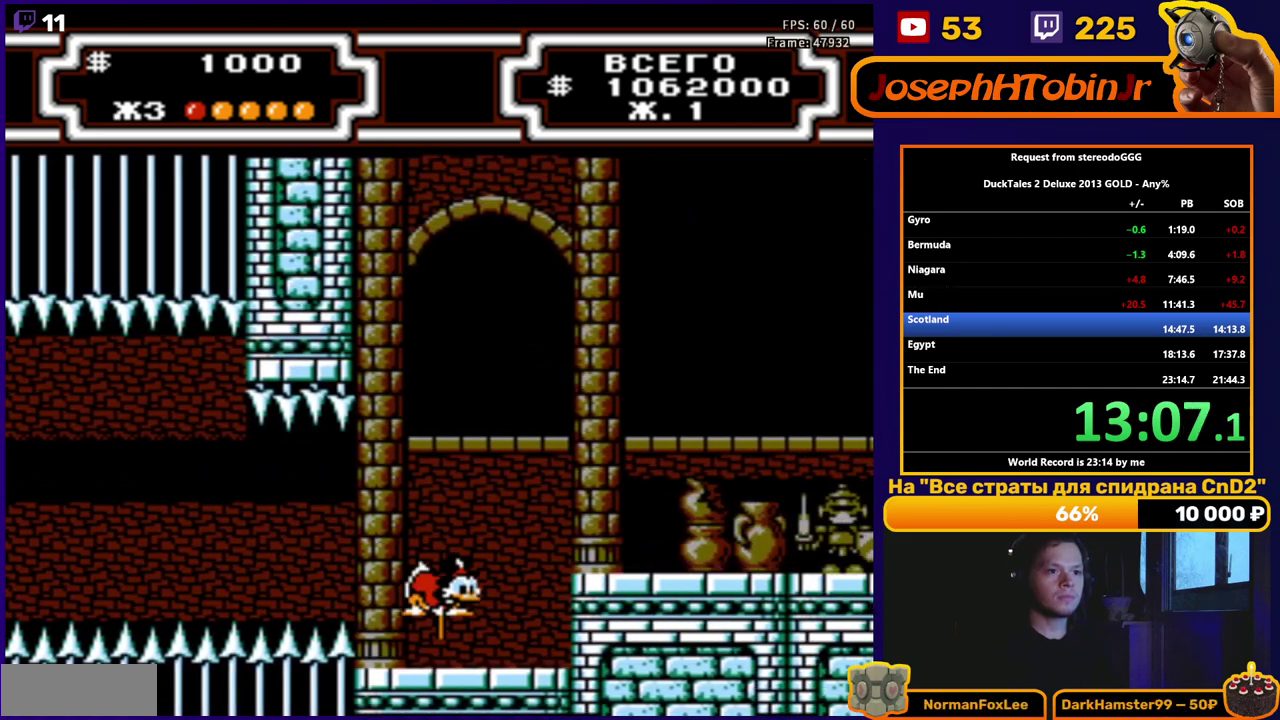
{"buttons": ["DPAD_RIGHT"], "events": [[233, "B", "up"]]}
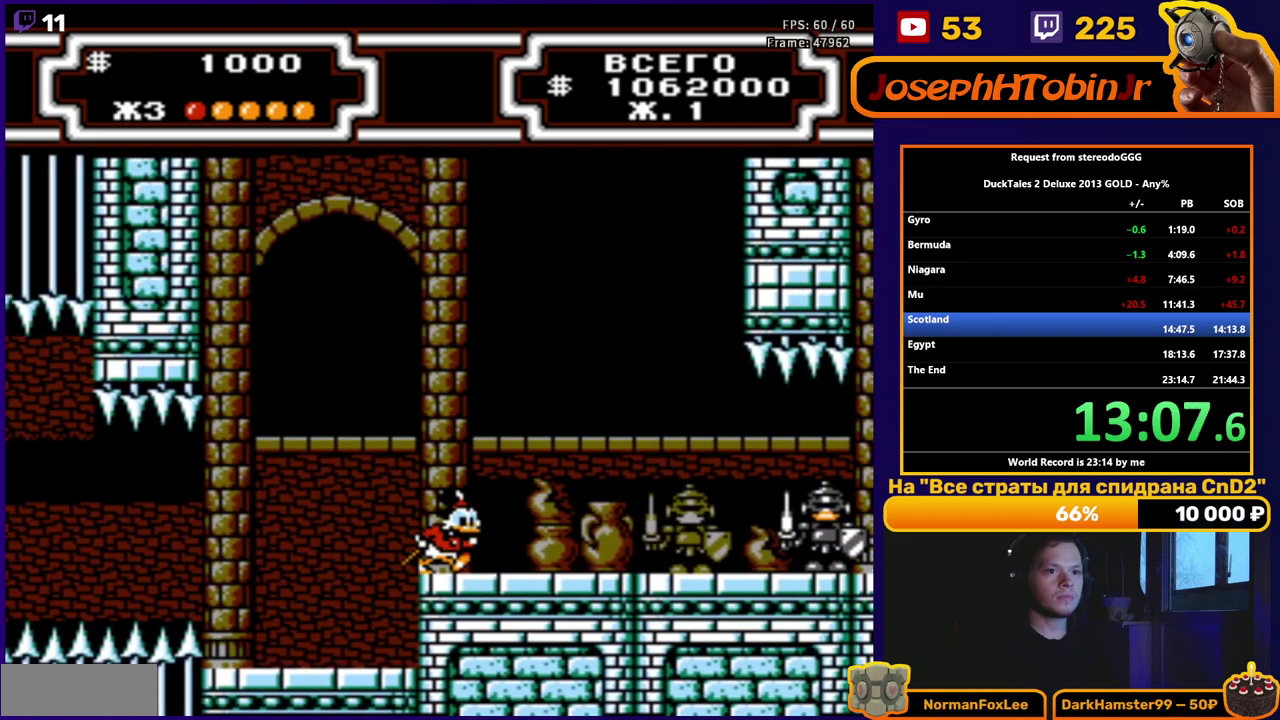
{"buttons": ["DPAD_RIGHT"], "events": []}
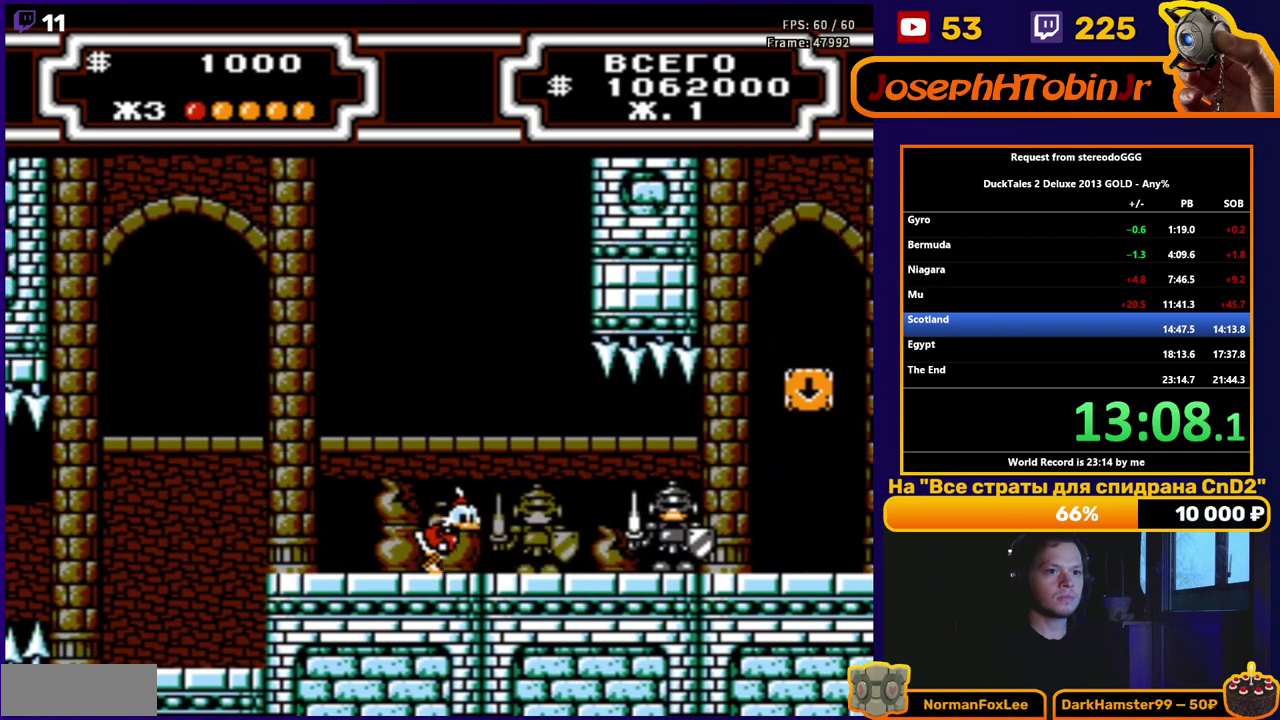
{"buttons": ["A", "B", "DPAD_RIGHT"], "events": [[333, "A", "down"], [367, "B", "down"]]}
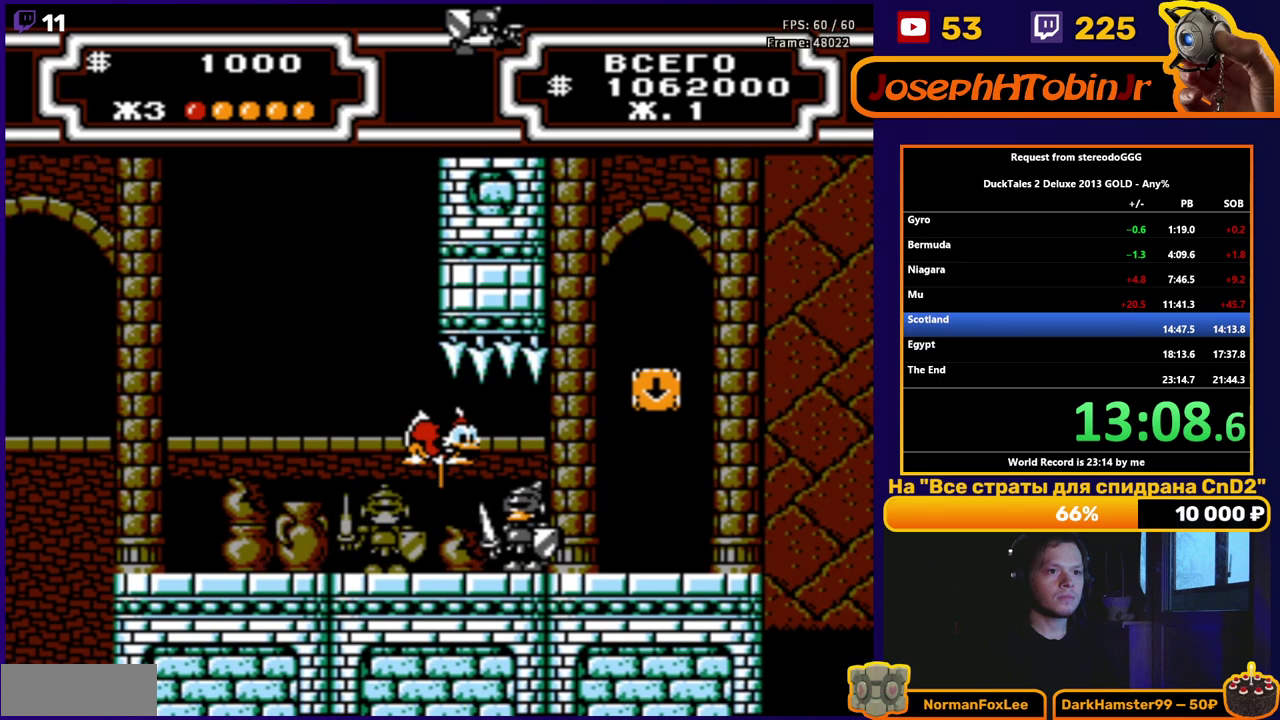
{"buttons": ["DPAD_RIGHT"], "events": [[417, "A", "up"], [417, "B", "up"]]}
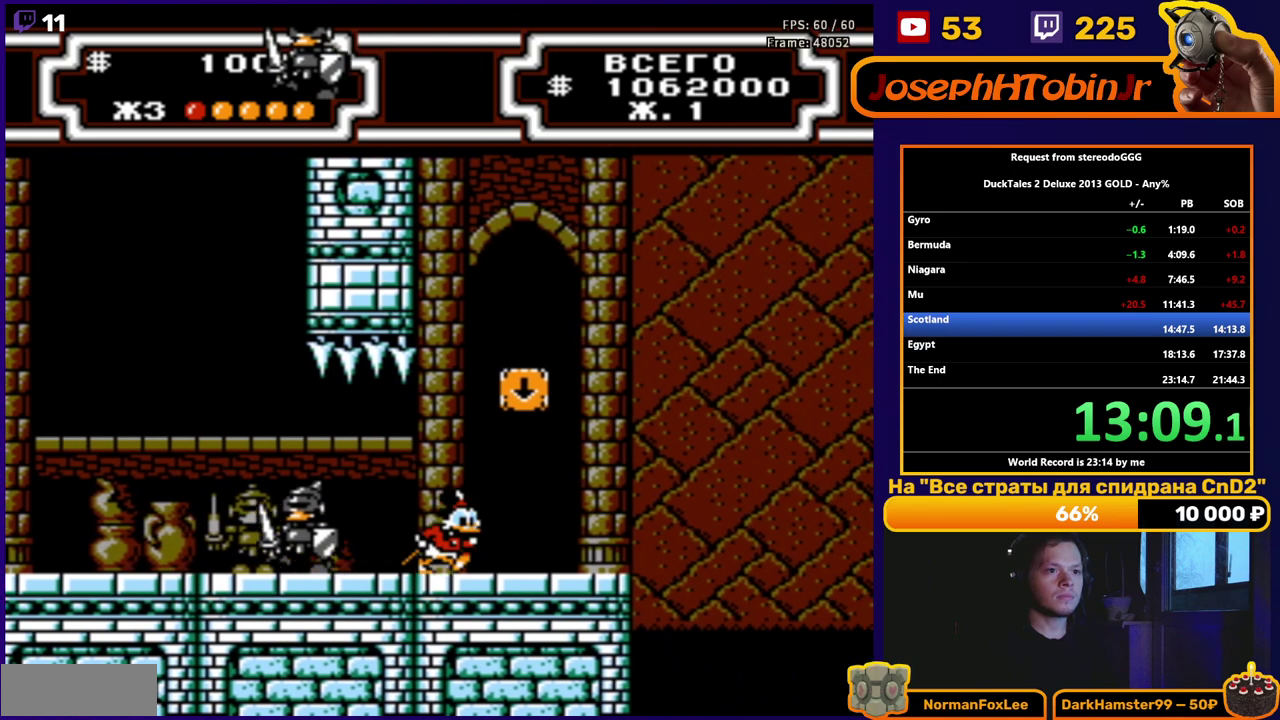
{"buttons": [], "events": [[150, "START", "down"], [300, "START", "up"], [350, "DPAD_RIGHT", "up"]]}
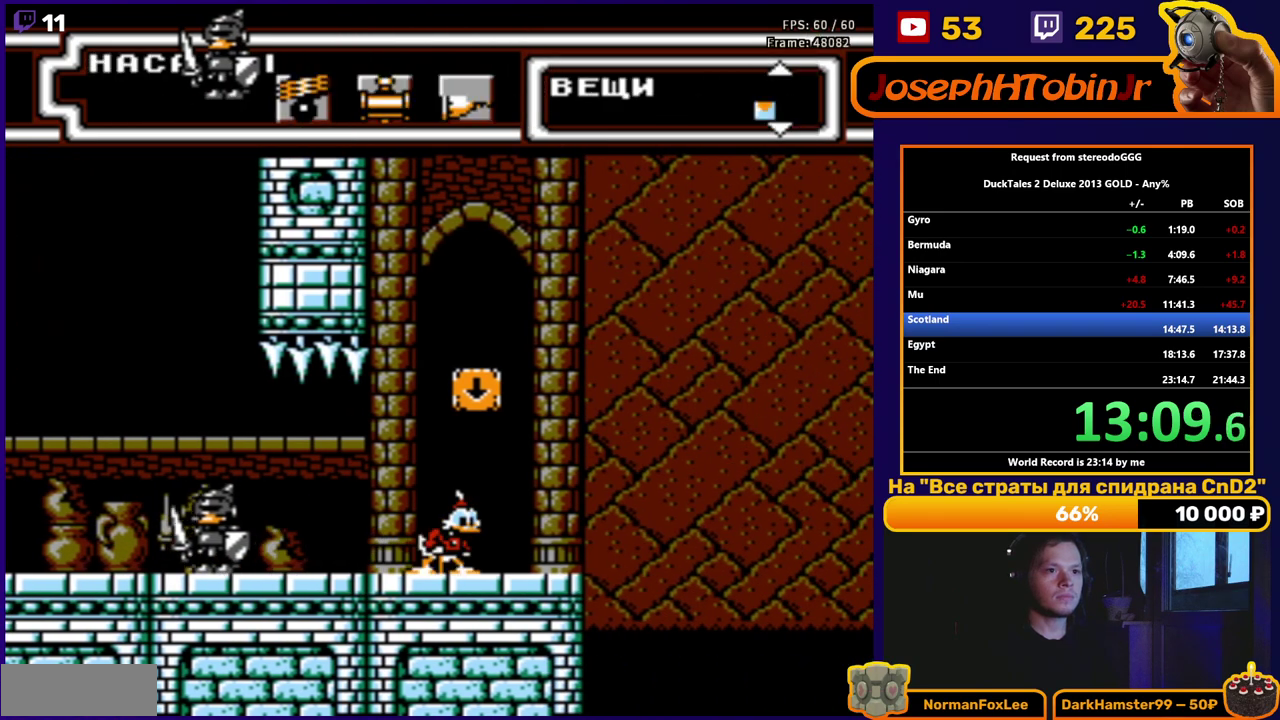
{"buttons": ["SELECT"], "events": [[183, "DPAD_UP", "down"], [300, "DPAD_UP", "up"], [417, "SELECT", "down"]]}
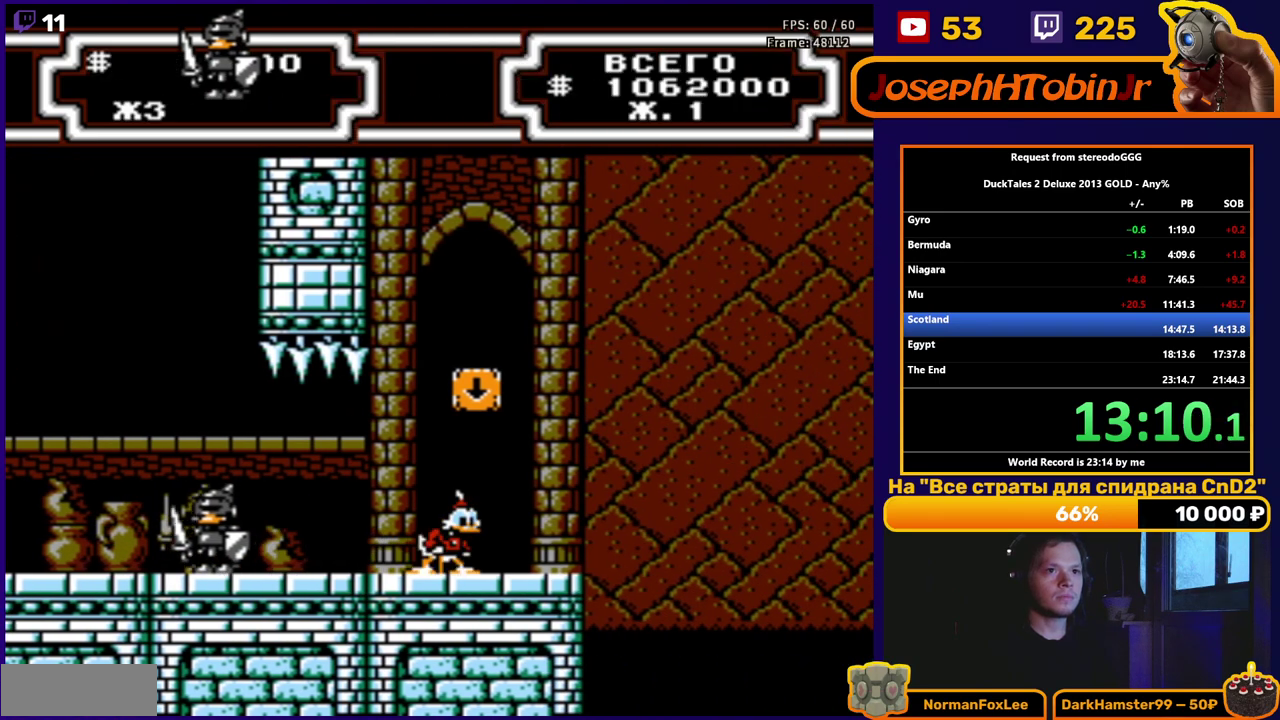
{"buttons": ["DPAD_RIGHT"], "events": [[50, "SELECT", "up"], [267, "DPAD_RIGHT", "down"]]}
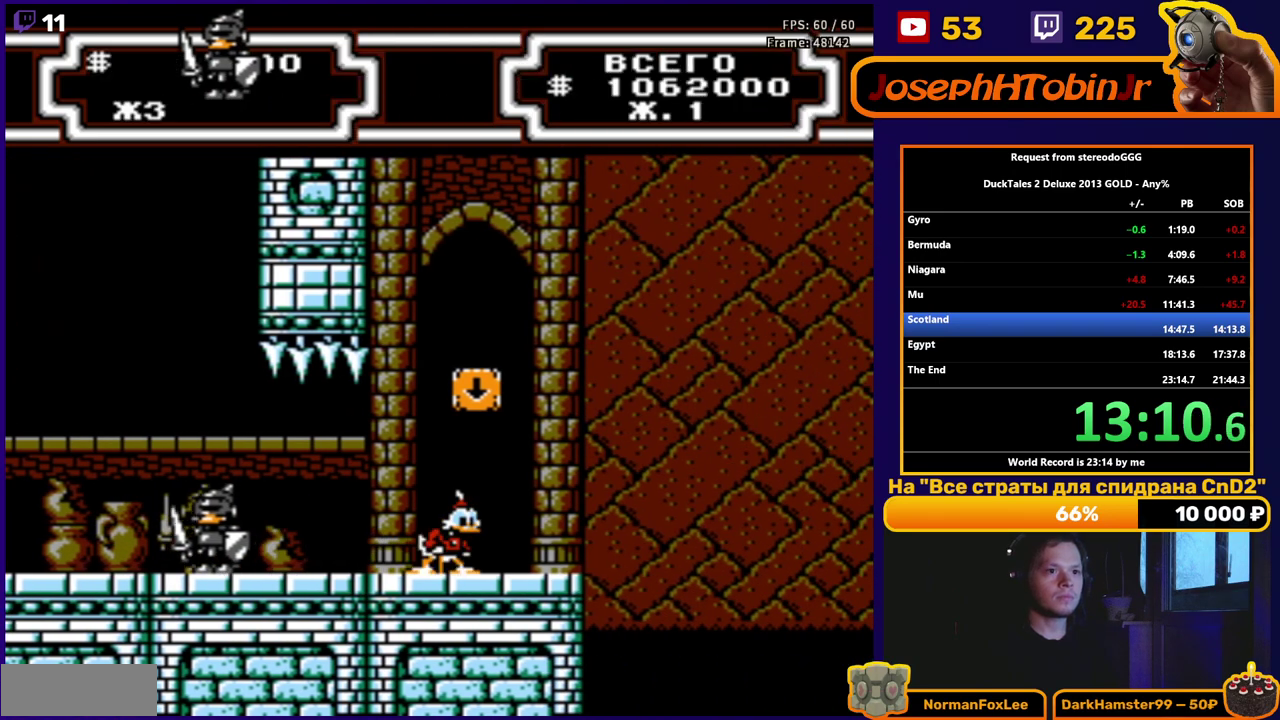
{"buttons": ["B", "DPAD_RIGHT"], "events": [[233, "A", "down"], [300, "A", "up"], [383, "B", "down"]]}
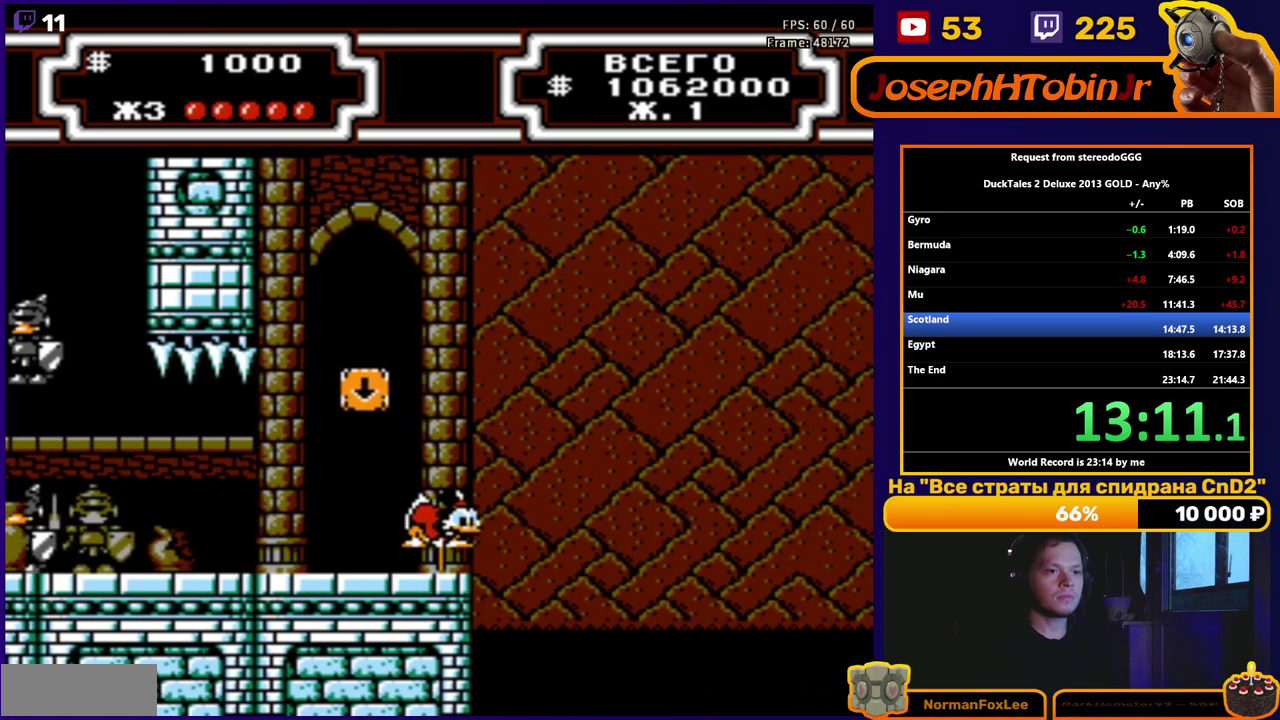
{"buttons": ["DPAD_LEFT"], "events": [[67, "DPAD_RIGHT", "up"], [300, "DPAD_LEFT", "down"], [367, "B", "up"]]}
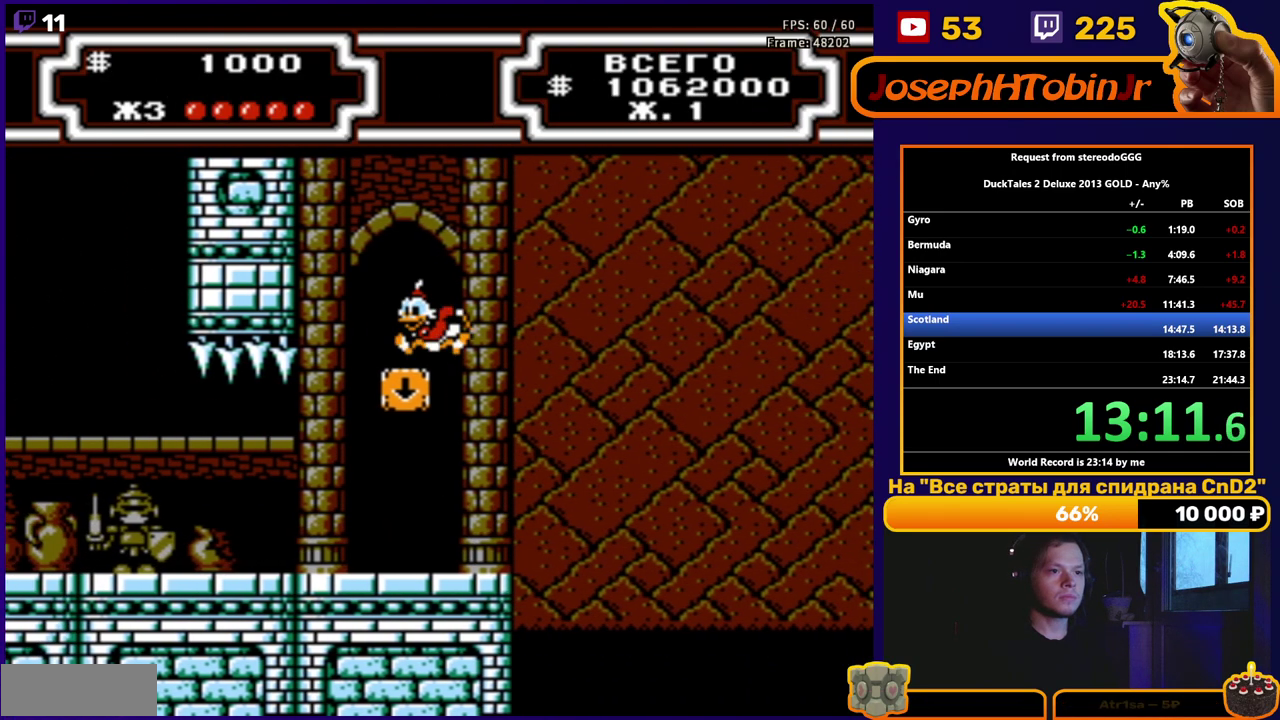
{"buttons": [], "events": [[100, "DPAD_LEFT", "up"]]}
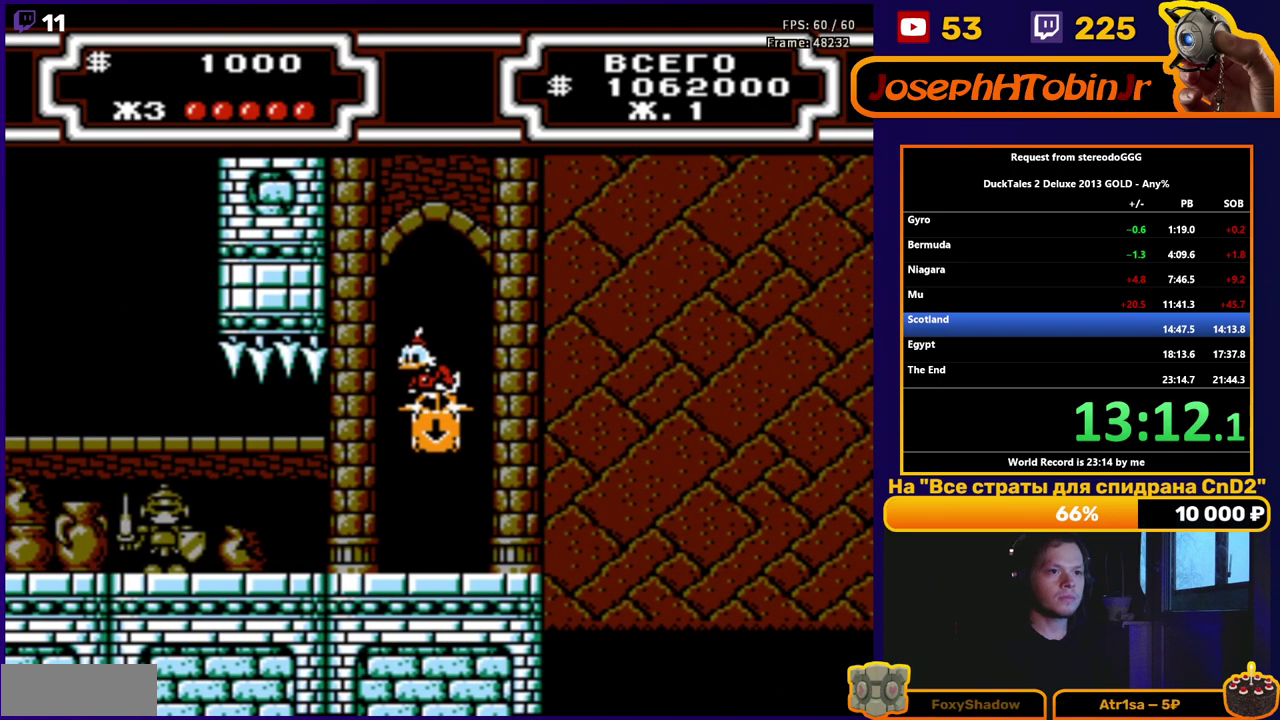
{"buttons": ["A", "DPAD_RIGHT"], "events": [[350, "DPAD_RIGHT", "down"], [383, "A", "down"]]}
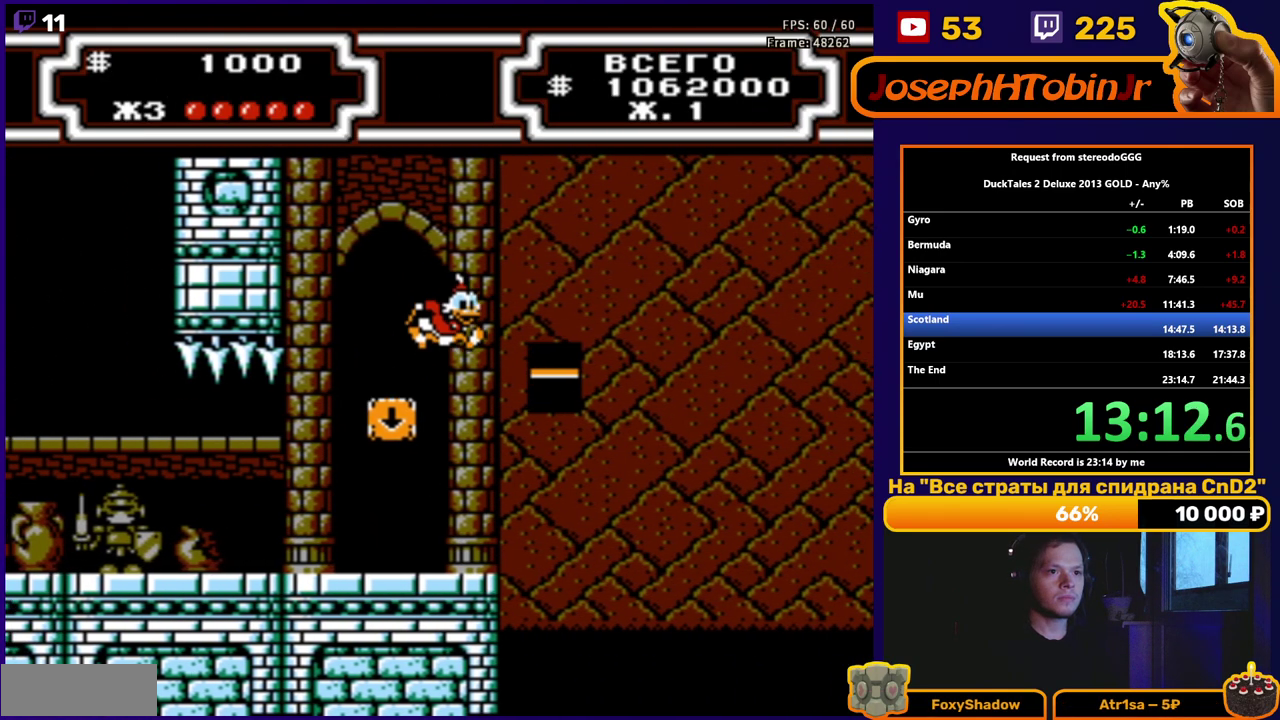
{"buttons": [], "events": [[133, "A", "up"], [367, "DPAD_RIGHT", "up"]]}
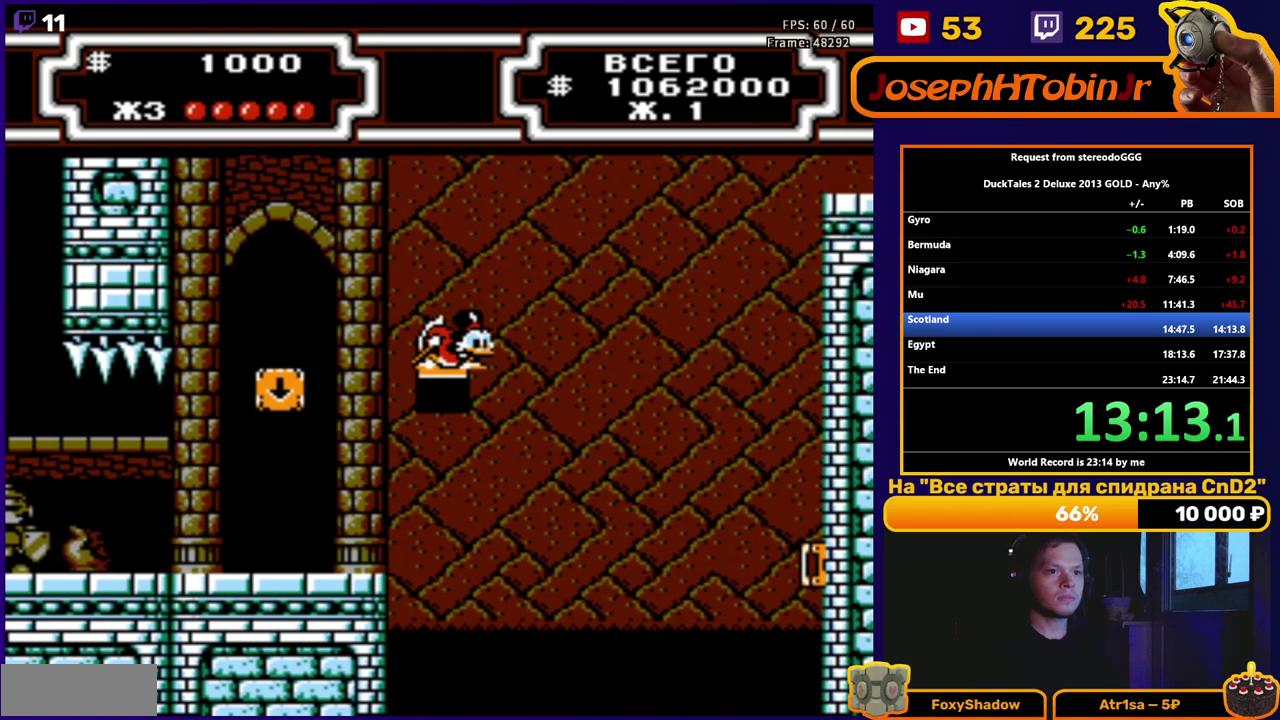
{"buttons": [], "events": []}
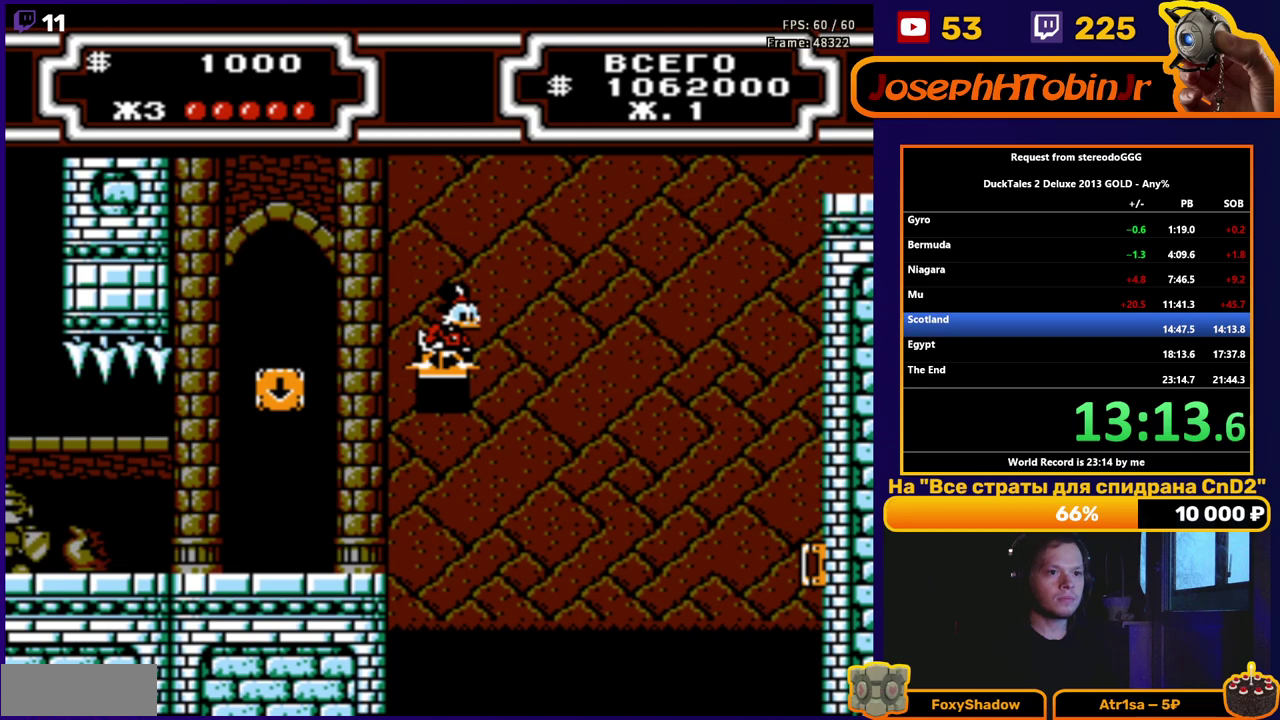
{"buttons": ["DPAD_RIGHT"], "events": [[233, "DPAD_RIGHT", "down"], [400, "A", "down"], [450, "A", "up"]]}
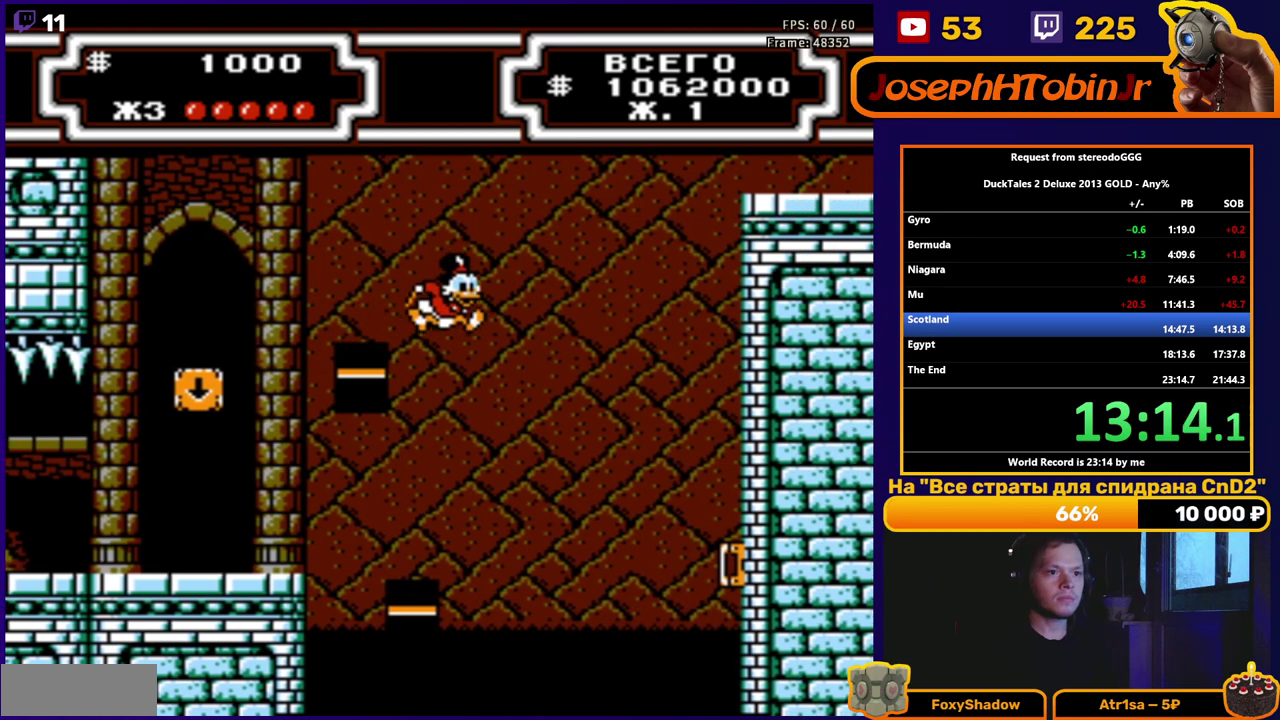
{"buttons": [], "events": [[33, "DPAD_RIGHT", "up"], [250, "DPAD_LEFT", "down"], [333, "DPAD_LEFT", "up"]]}
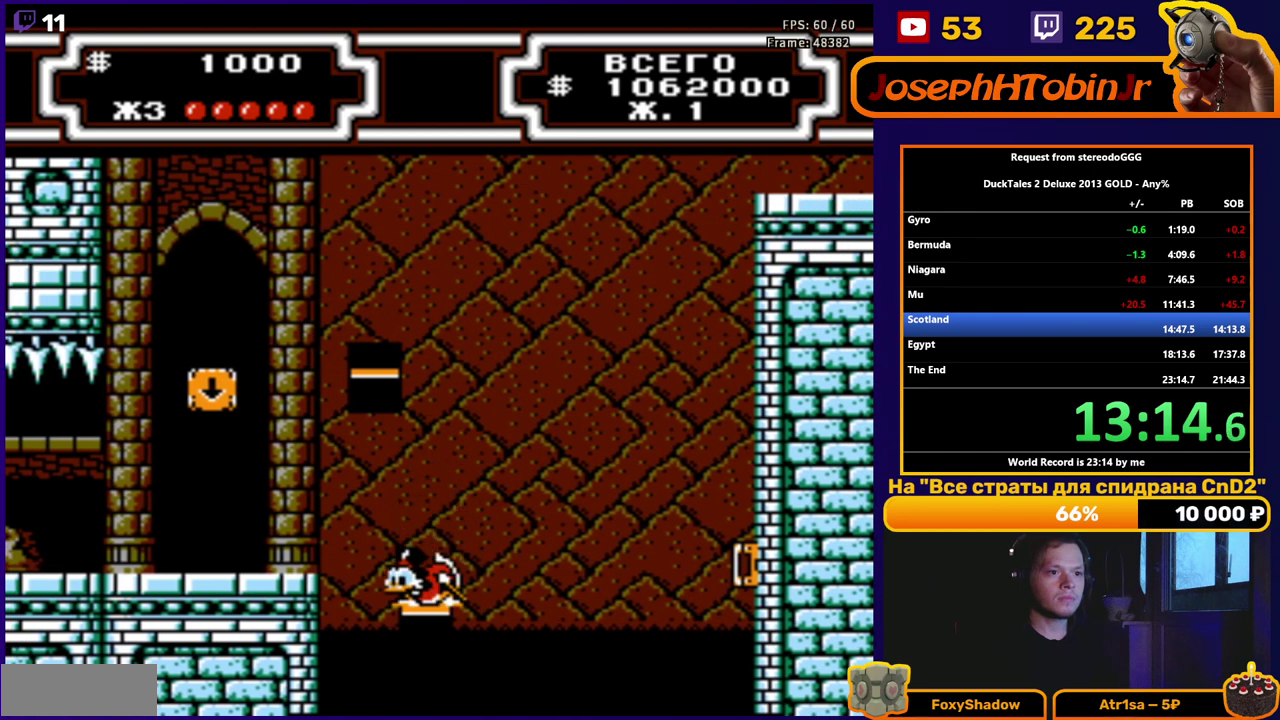
{"buttons": [], "events": []}
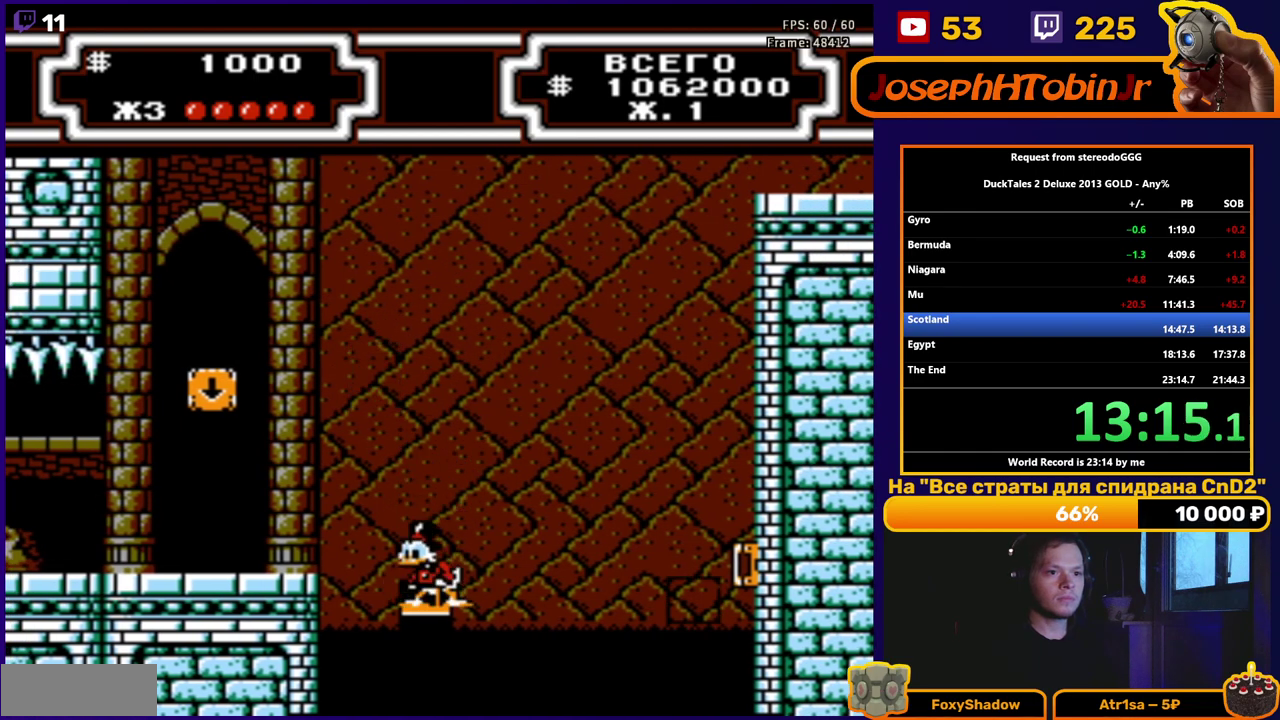
{"buttons": ["A", "DPAD_RIGHT"], "events": [[133, "DPAD_RIGHT", "down"], [200, "A", "down"]]}
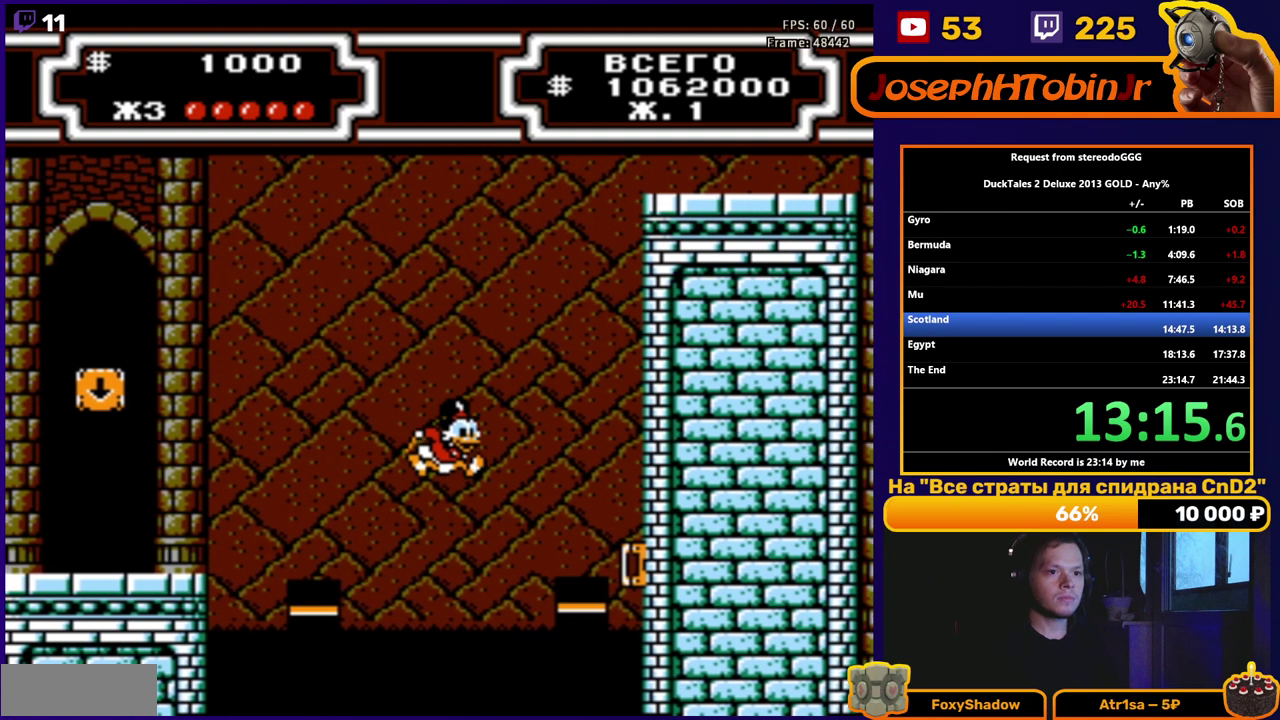
{"buttons": ["DPAD_RIGHT"], "events": [[100, "A", "up"]]}
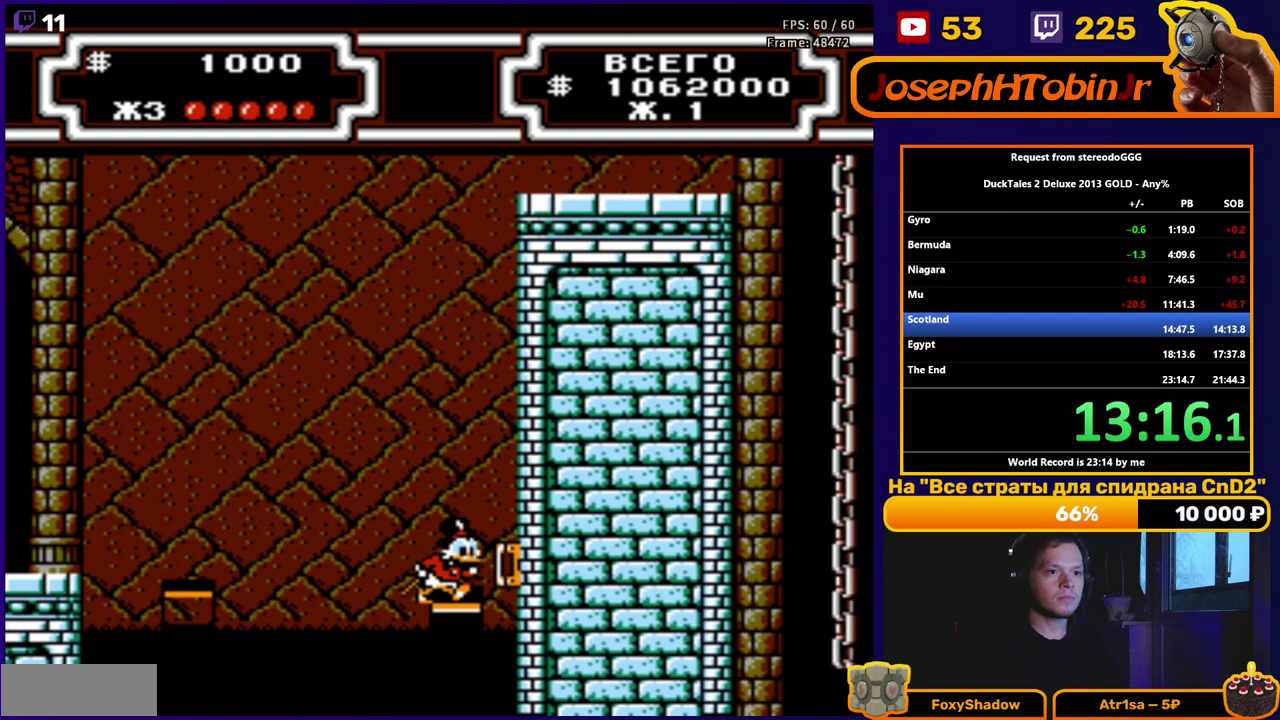
{"buttons": ["DPAD_LEFT"], "events": [[183, "B", "down"], [250, "B", "up"], [450, "DPAD_RIGHT", "up"], [483, "DPAD_LEFT", "down"]]}
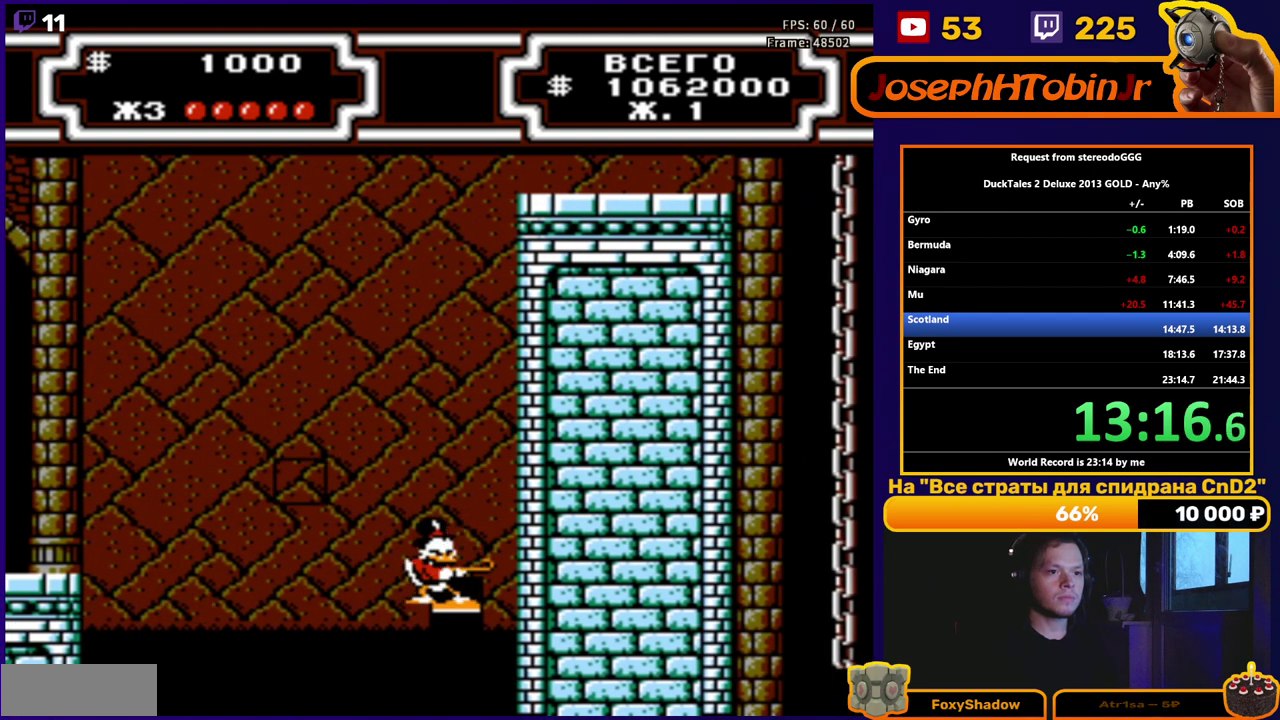
{"buttons": ["B", "DPAD_LEFT"], "events": [[67, "A", "down"], [117, "DPAD_LEFT", "up"], [150, "DPAD_RIGHT", "down"], [250, "A", "up"], [383, "B", "down"], [383, "DPAD_RIGHT", "up"], [383, "DPAD_UP", "down"], [433, "DPAD_LEFT", "down"], [433, "DPAD_UP", "up"]]}